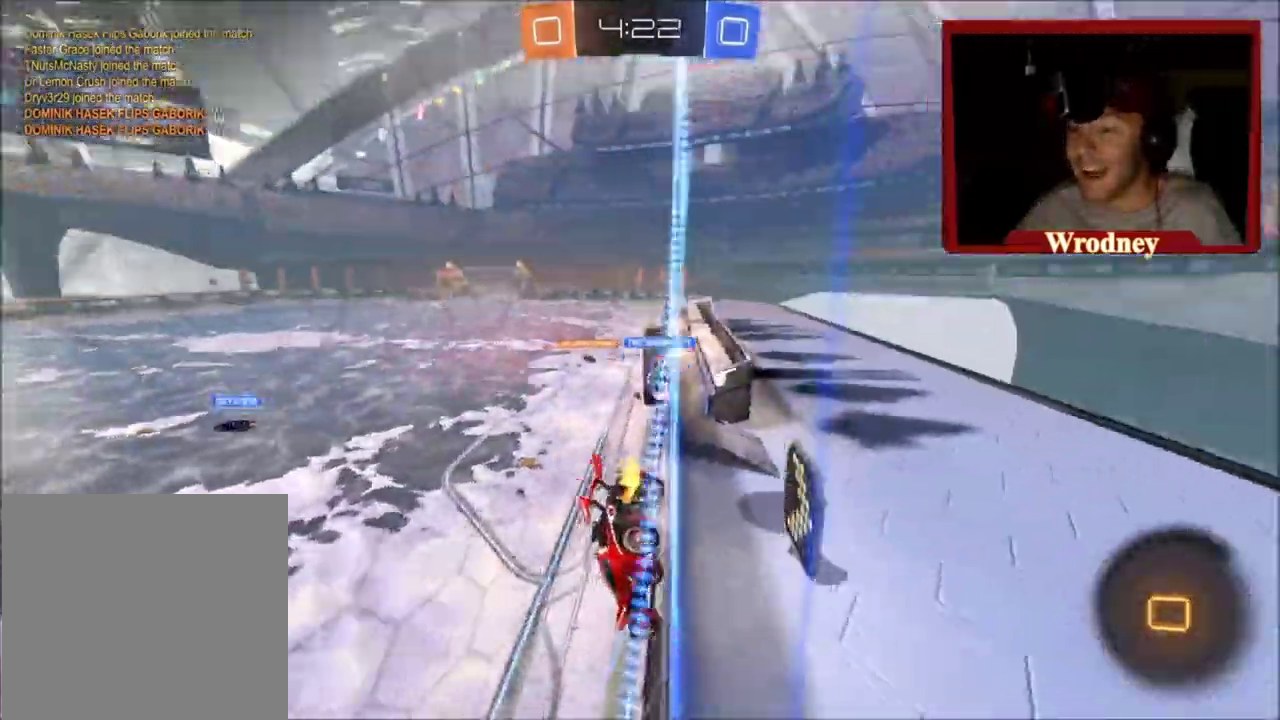
Gameplay with a controller (Xbox layout); each line is a JSON object with the inputs held at the frame after it. "events" lists button and stick changes between this image and that frame as [ms after this image, input, new state], when the widget could be followed in between.
{"buttons": ["R2"], "left_stick": "up-right", "right_stick": "center", "events": [[500, "left_stick", "up-right"]]}
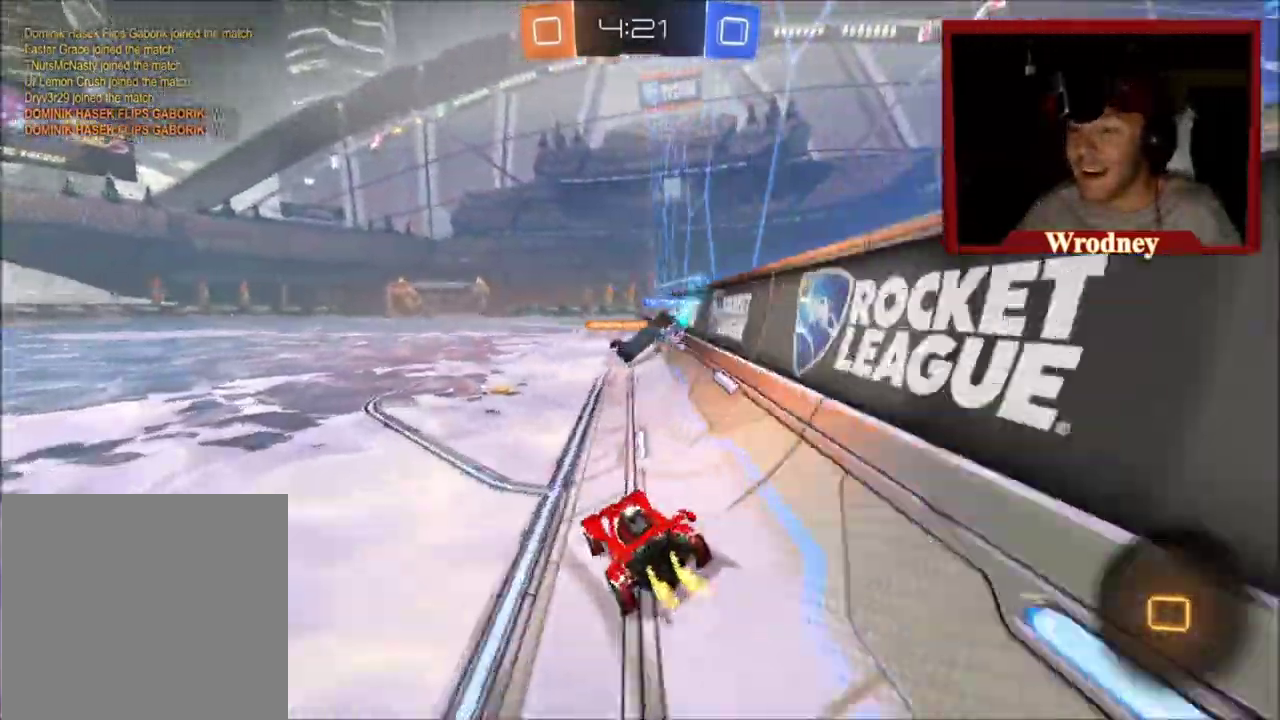
{"buttons": ["R2"], "left_stick": "up-left", "right_stick": "center", "events": [[67, "left_stick", "center"], [334, "left_stick", "up-left"]]}
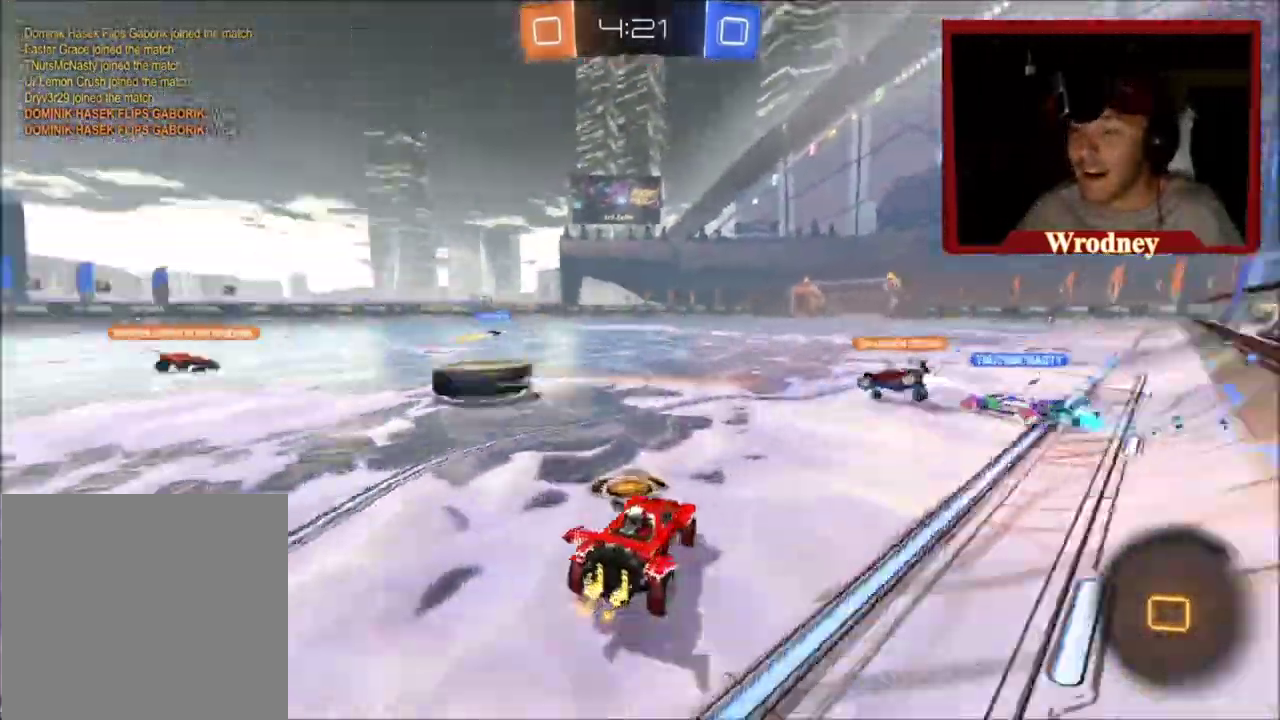
{"buttons": ["R2"], "left_stick": "up-left", "right_stick": "center", "events": []}
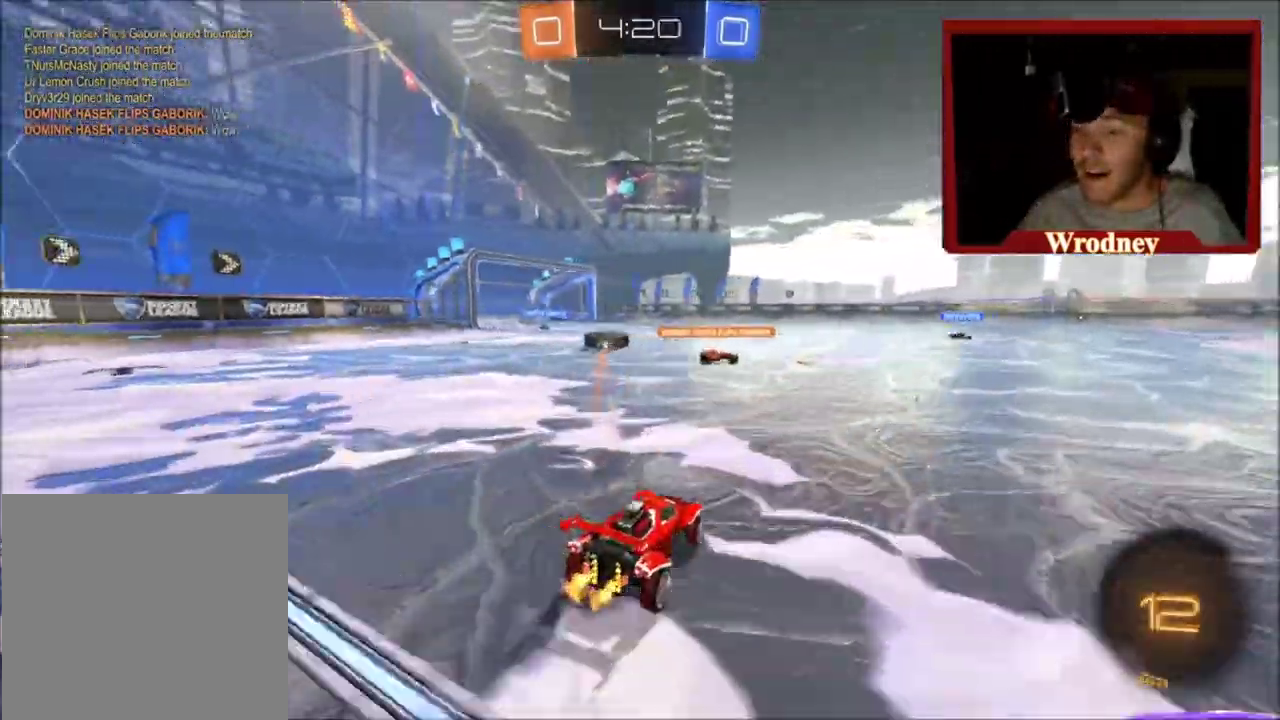
{"buttons": ["X", "R2"], "left_stick": "right", "right_stick": "center", "events": [[67, "left_stick", "center"], [134, "left_stick", "right"], [301, "X", "down"], [334, "left_stick", "center"], [401, "left_stick", "right"]]}
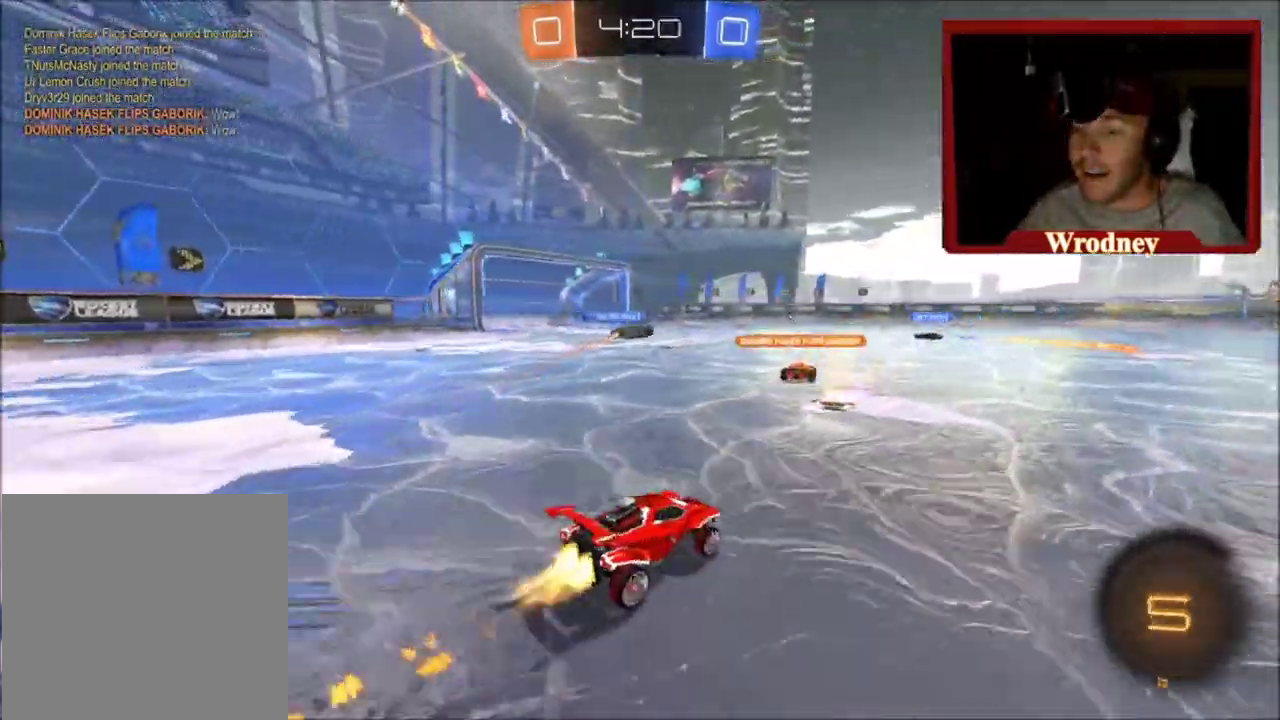
{"buttons": ["R2"], "left_stick": "up-left", "right_stick": "center", "events": [[100, "left_stick", "center"], [300, "left_stick", "up-left"], [367, "X", "up"]]}
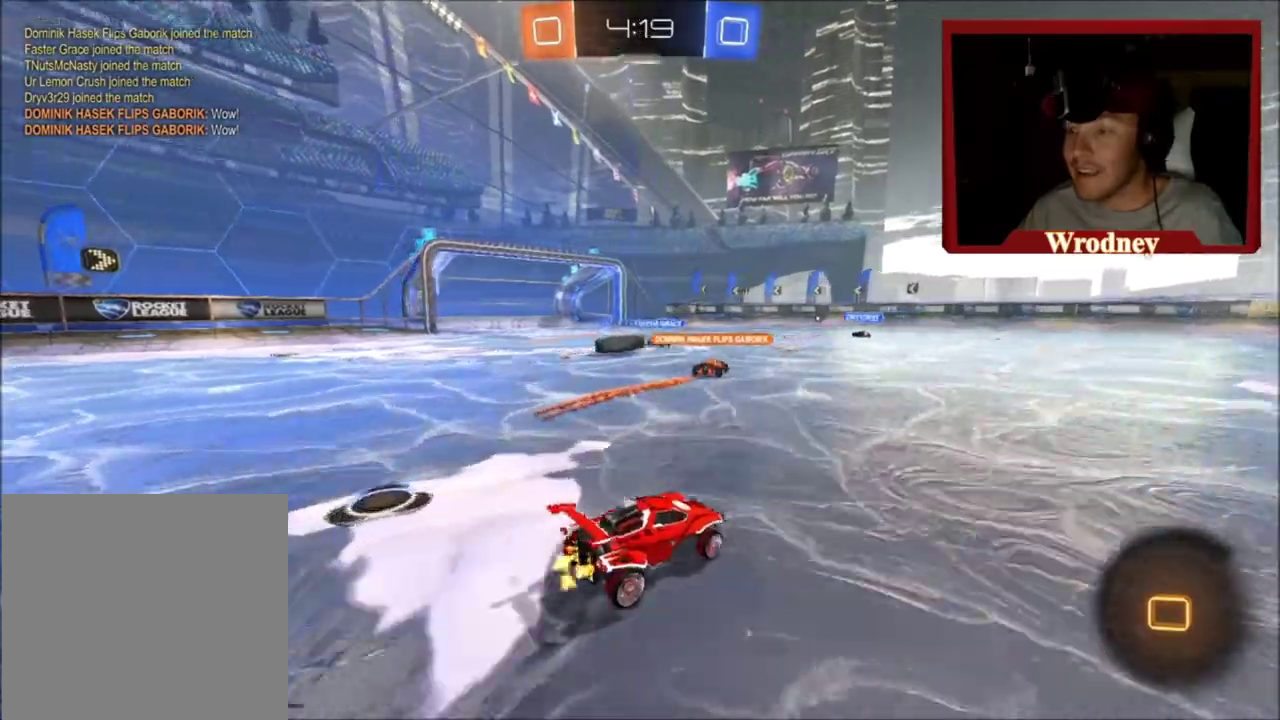
{"buttons": ["R2"], "left_stick": "up-left", "right_stick": "center", "events": [[100, "B", "down"], [234, "B", "up"]]}
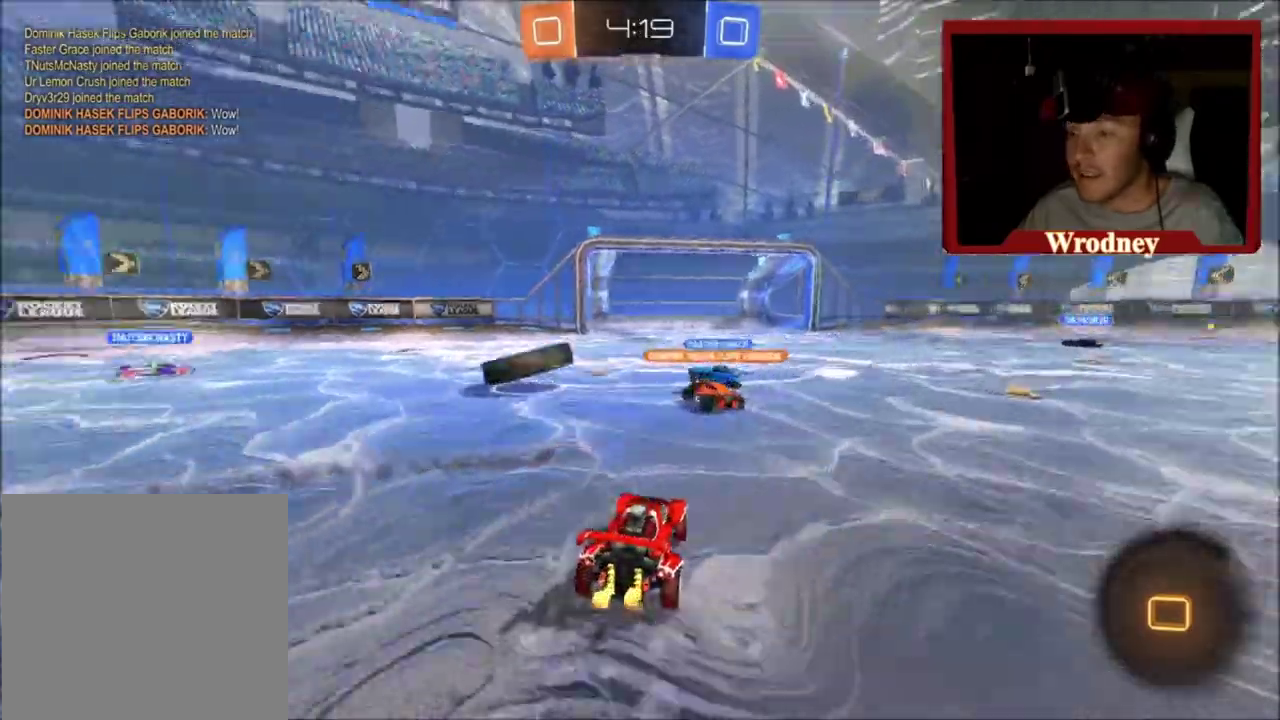
{"buttons": ["X", "Y", "R2"], "left_stick": "up-left", "right_stick": "center", "events": [[400, "X", "down"], [400, "Y", "down"]]}
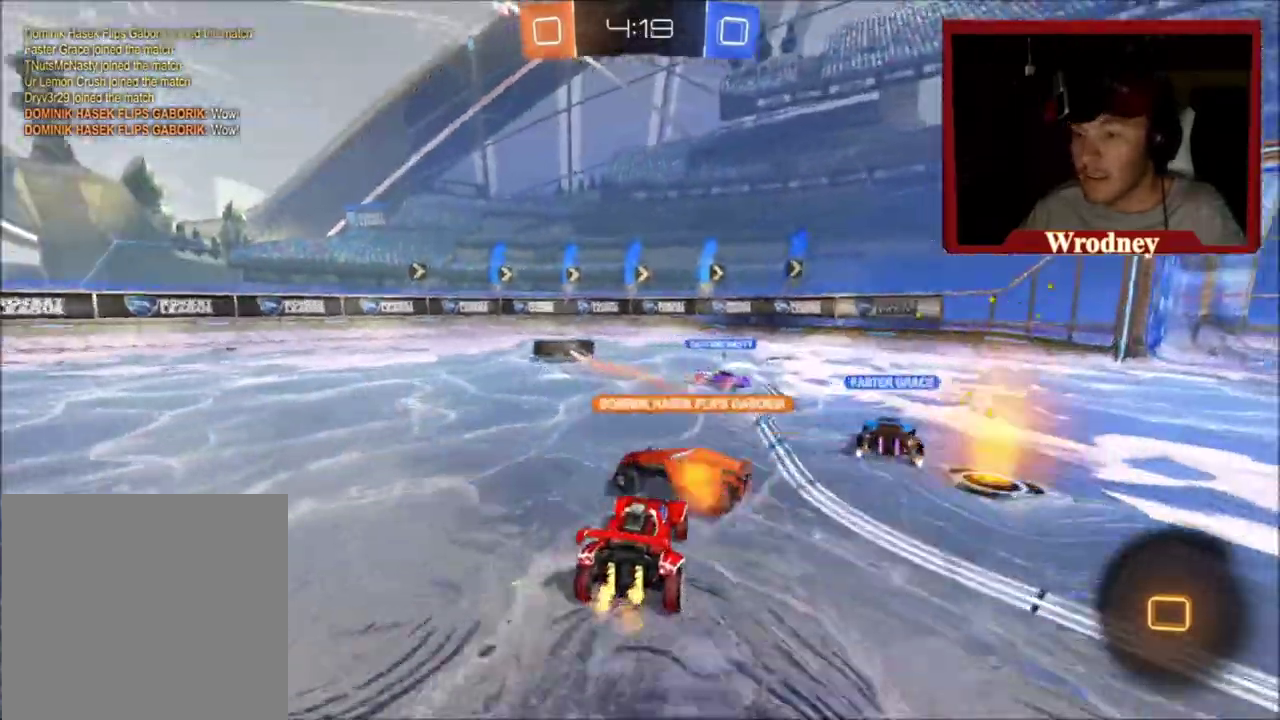
{"buttons": ["A", "X", "L1", "R2"], "left_stick": "up", "right_stick": "center", "events": [[67, "Y", "up"], [501, "A", "down"], [501, "L1", "down"], [501, "left_stick", "up"]]}
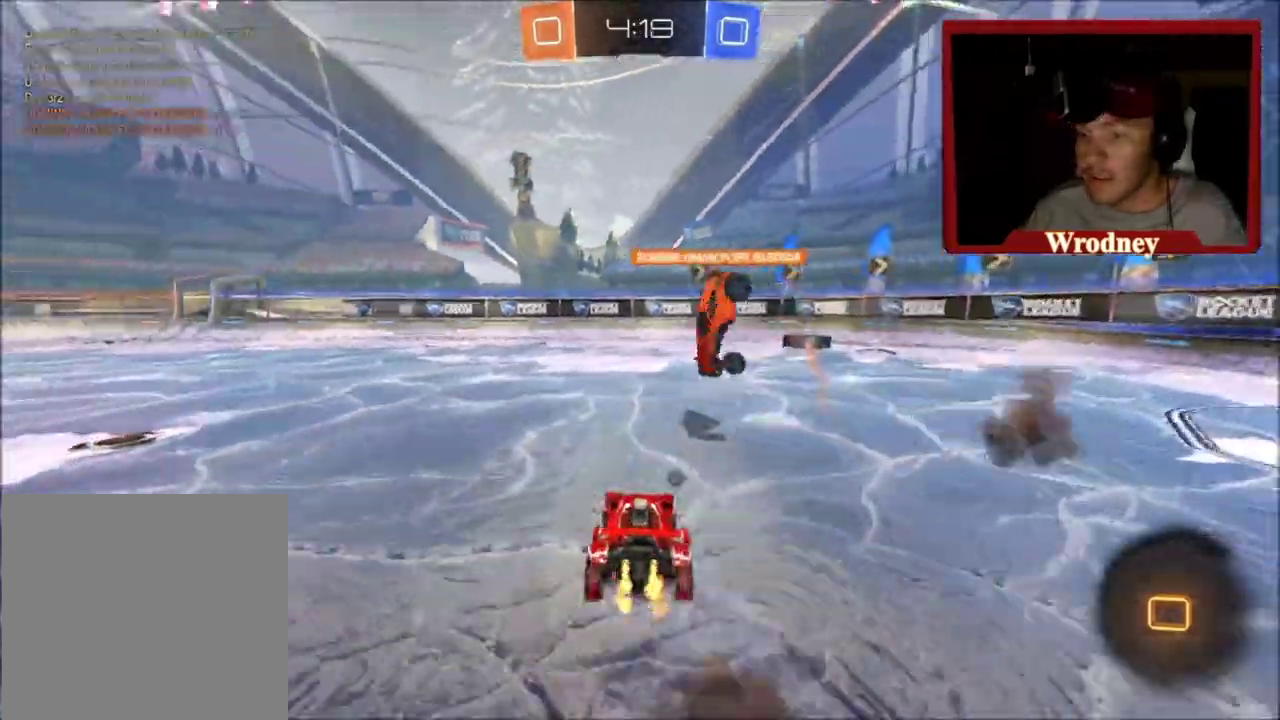
{"buttons": ["L1", "R2"], "left_stick": "up", "right_stick": "center", "events": [[67, "A", "up"], [67, "X", "up"], [133, "A", "down"], [267, "A", "up"]]}
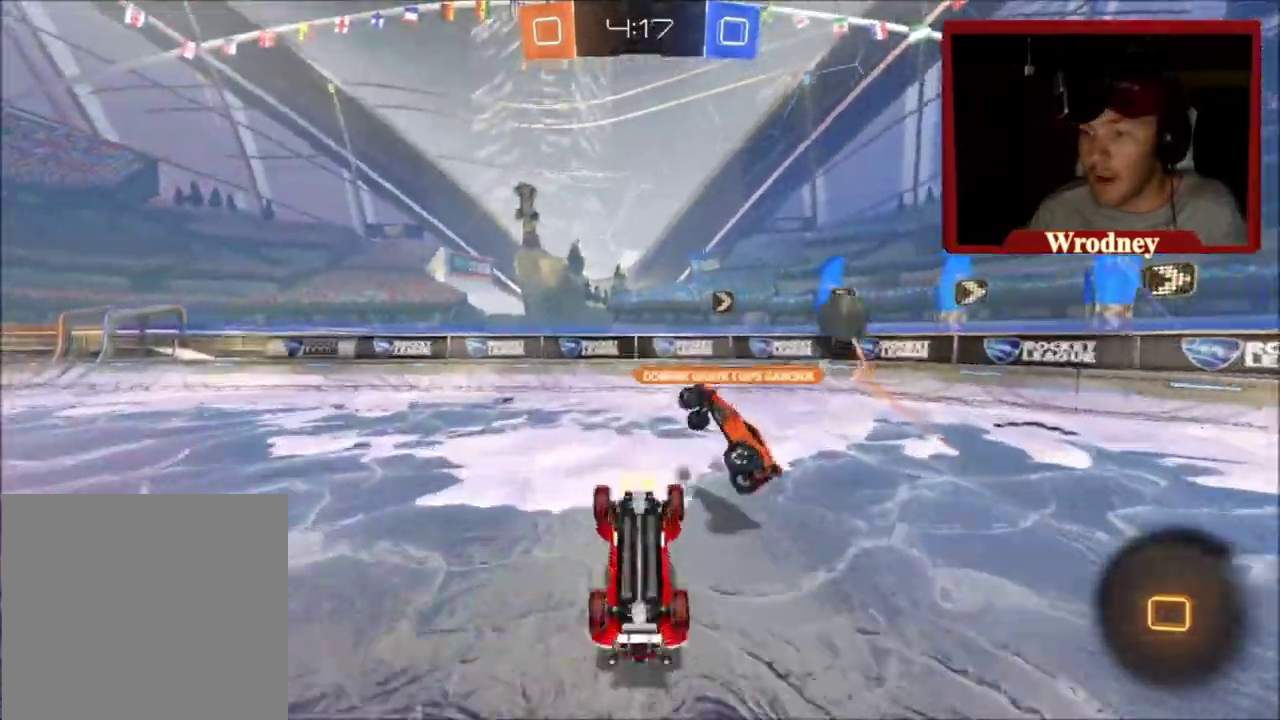
{"buttons": ["Y", "R2"], "left_stick": "center", "right_stick": "center", "events": [[134, "L1", "up"], [367, "left_stick", "center"], [434, "Y", "down"]]}
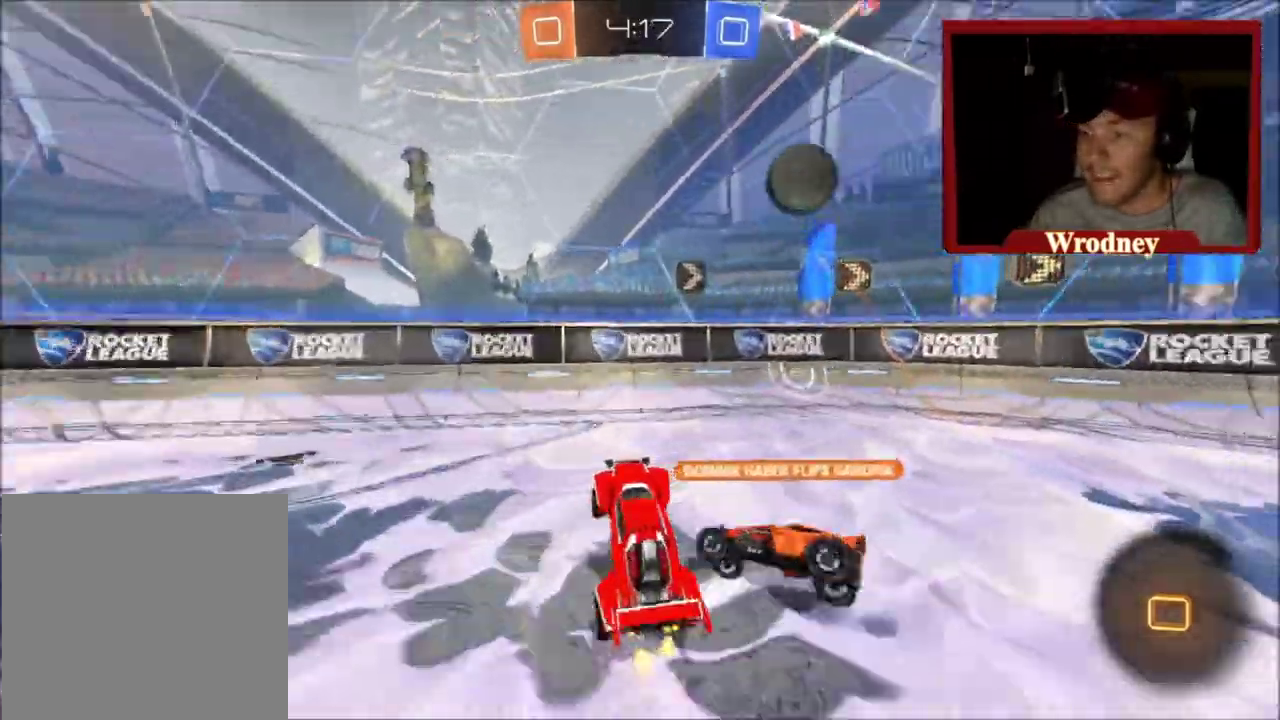
{"buttons": ["R2"], "left_stick": "center", "right_stick": "center", "events": [[100, "Y", "up"], [200, "left_stick", "up-left"], [367, "left_stick", "center"]]}
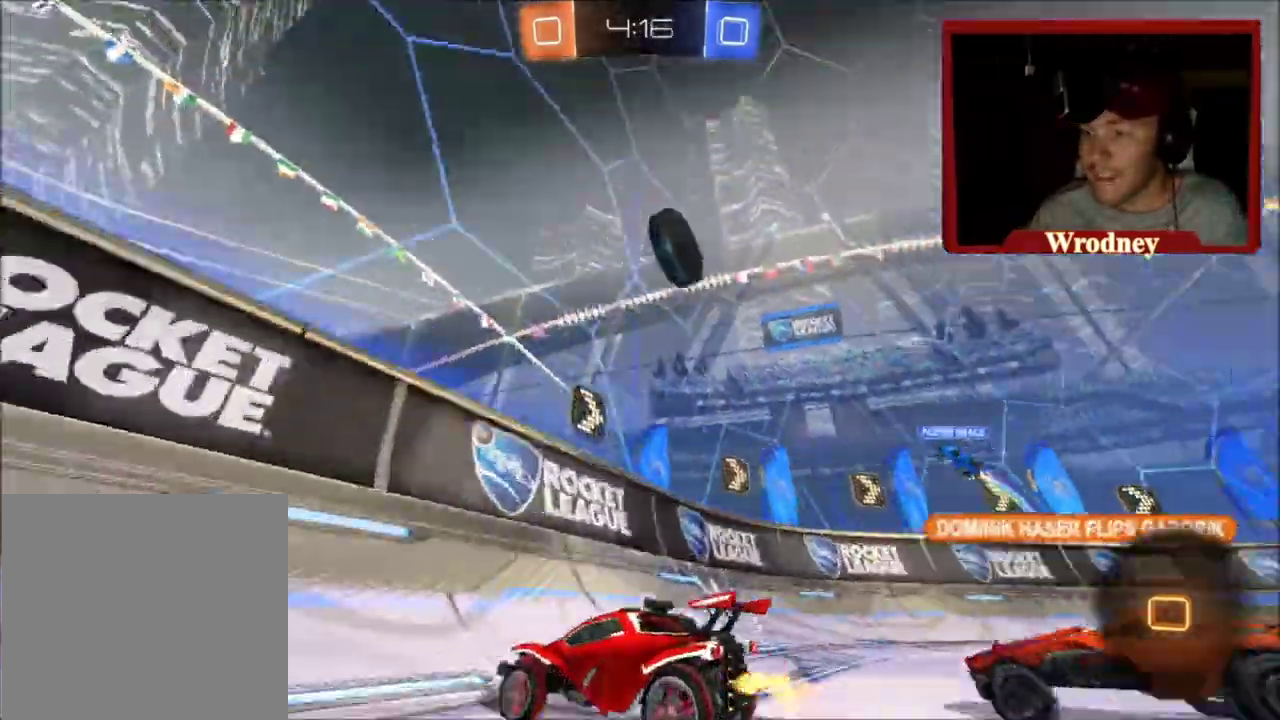
{"buttons": ["R2"], "left_stick": "center", "right_stick": "center", "events": [[401, "left_stick", "right"], [501, "left_stick", "center"]]}
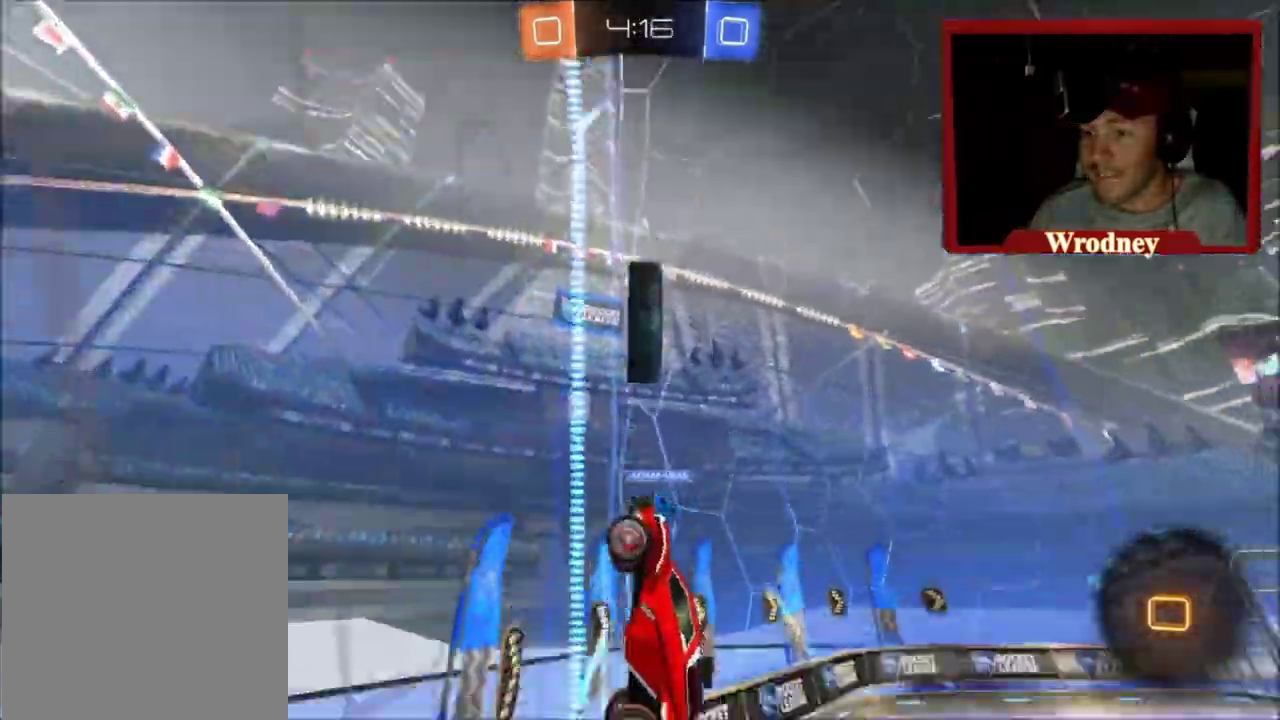
{"buttons": ["R2"], "left_stick": "right", "right_stick": "center", "events": [[133, "left_stick", "right"]]}
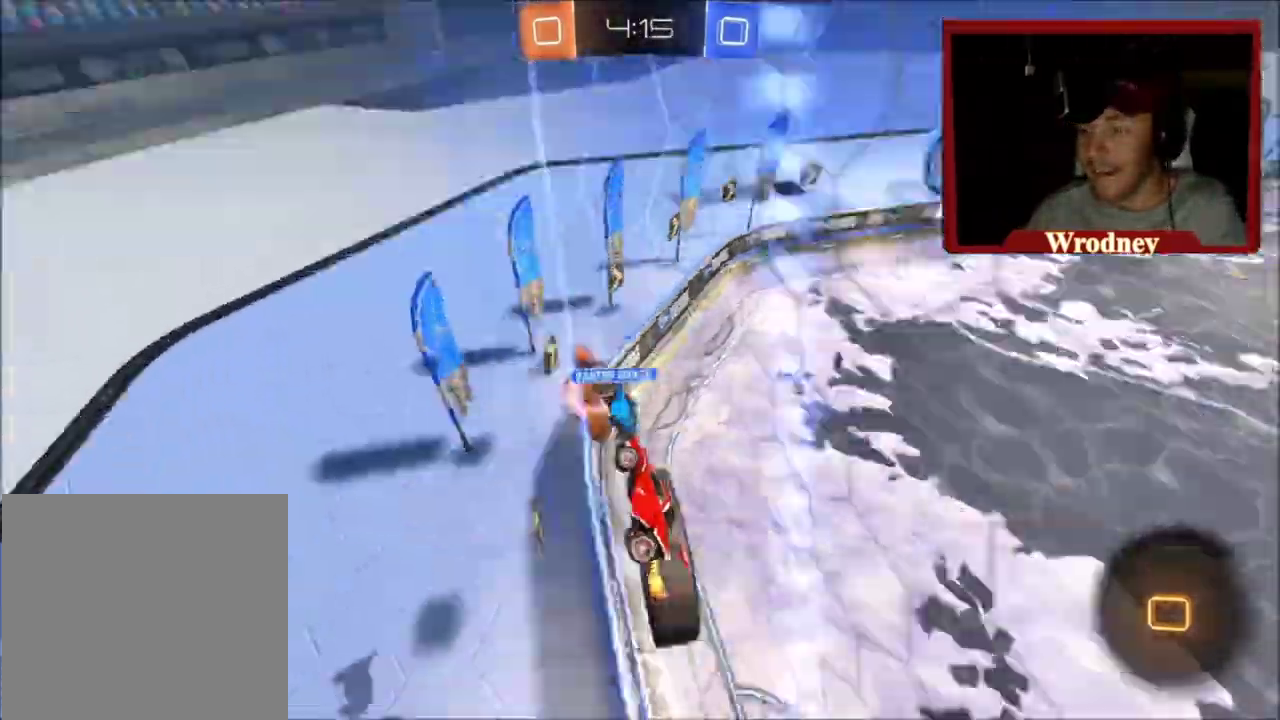
{"buttons": ["R2"], "left_stick": "right", "right_stick": "center", "events": [[201, "B", "down"], [334, "B", "up"]]}
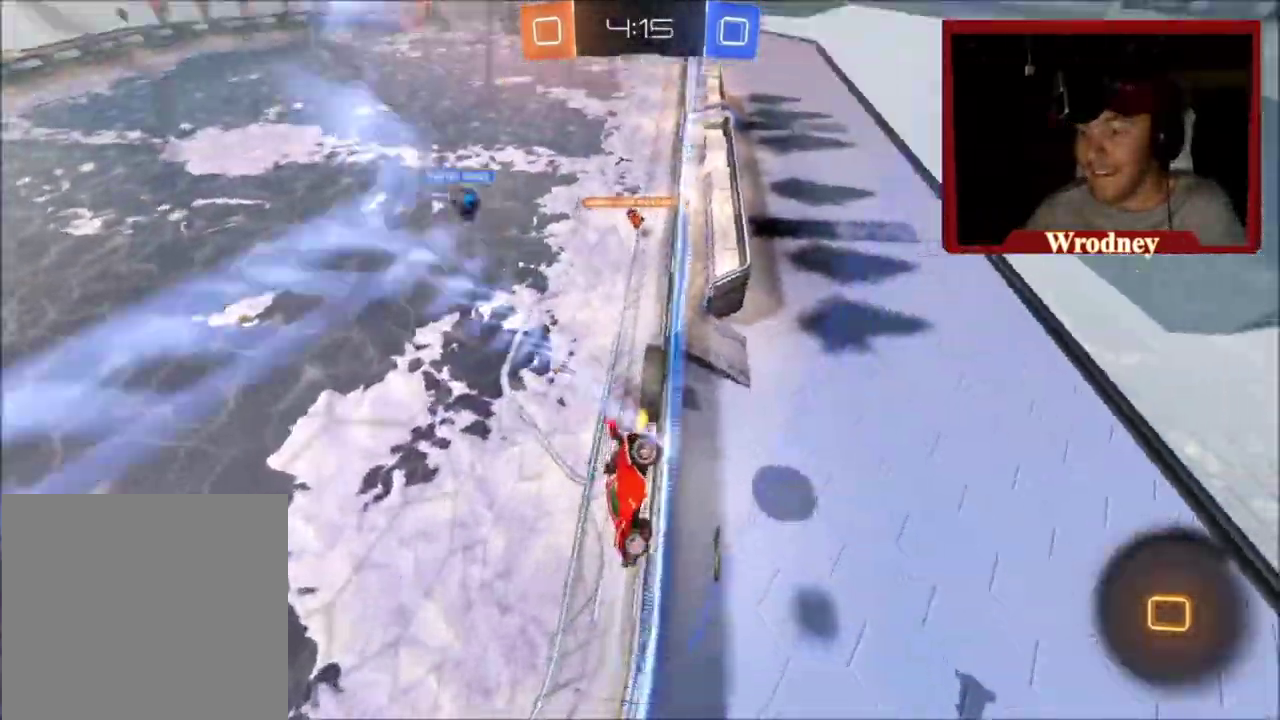
{"buttons": ["R2"], "left_stick": "right", "right_stick": "center", "events": []}
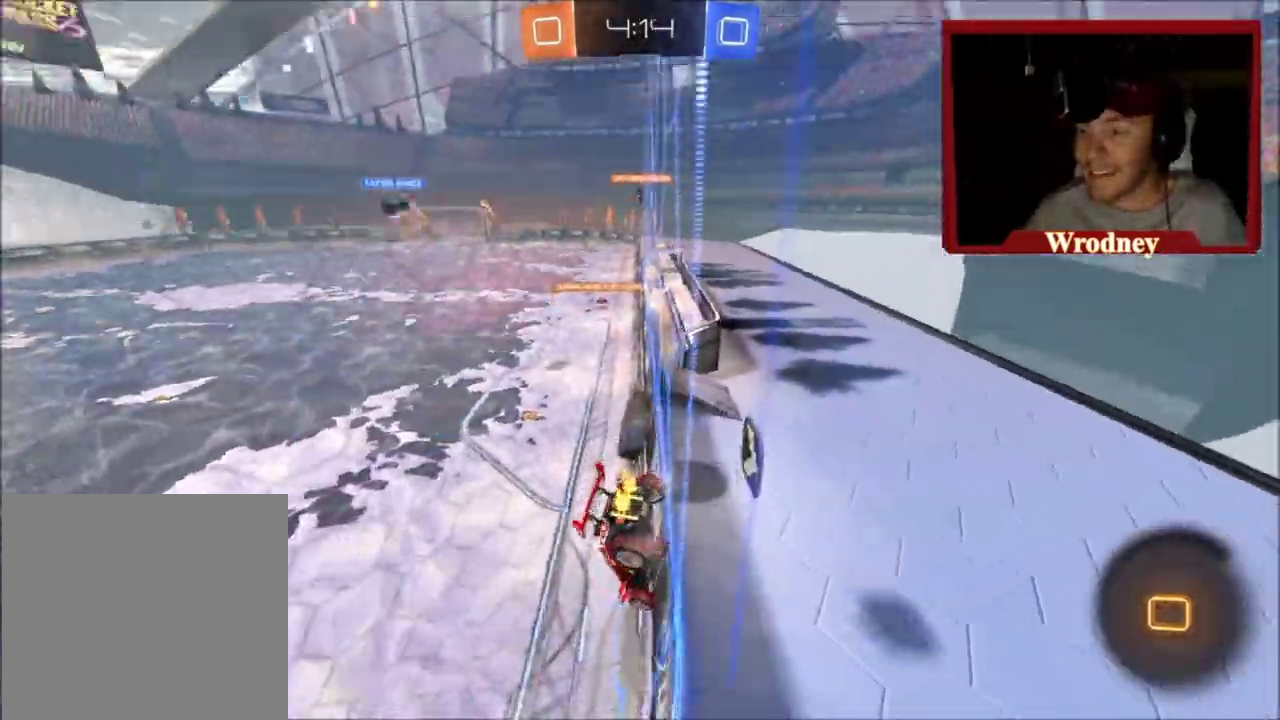
{"buttons": ["R2"], "left_stick": "center", "right_stick": "center", "events": [[267, "left_stick", "up-right"], [334, "left_stick", "center"]]}
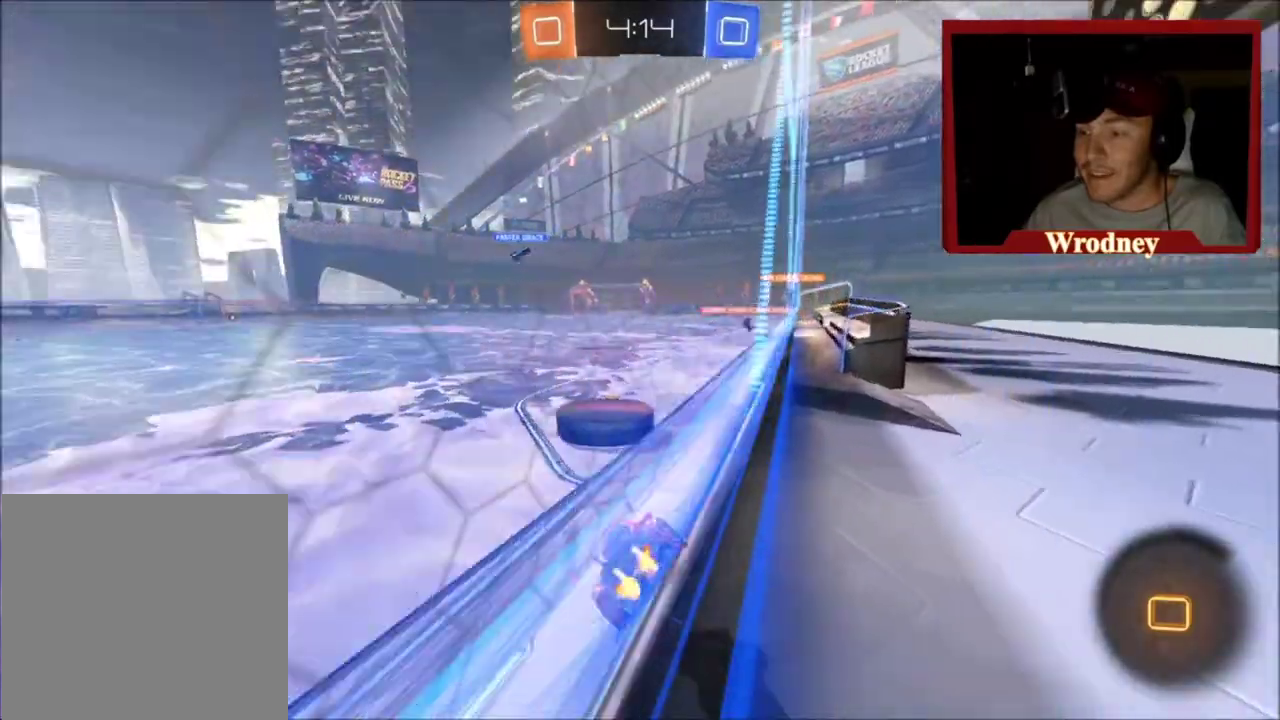
{"buttons": ["A", "L1", "R2", "L3"], "left_stick": "up-left", "right_stick": "center", "events": [[100, "left_stick", "up-left"], [300, "A", "down"], [367, "L1", "down"], [400, "A", "up"], [434, "A", "down"], [434, "L3", "down"]]}
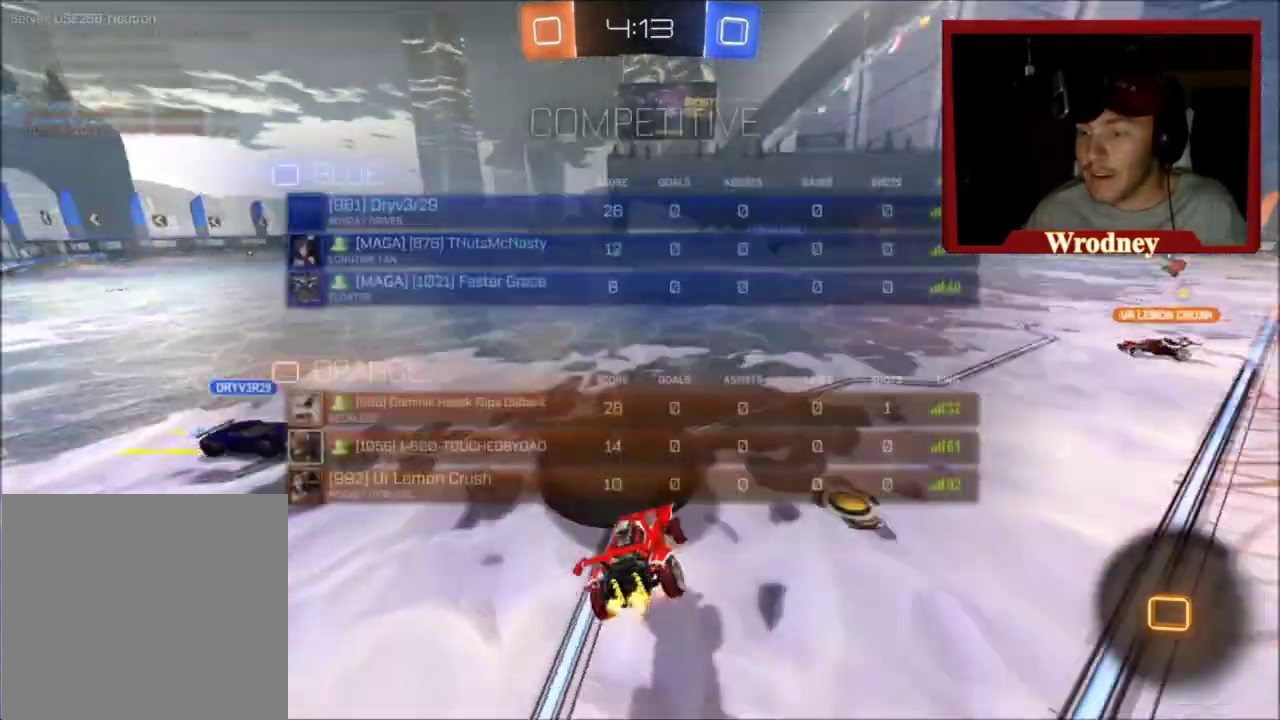
{"buttons": ["L1", "R2"], "left_stick": "up-left", "right_stick": "center", "events": [[200, "A", "up"], [301, "L3", "up"]]}
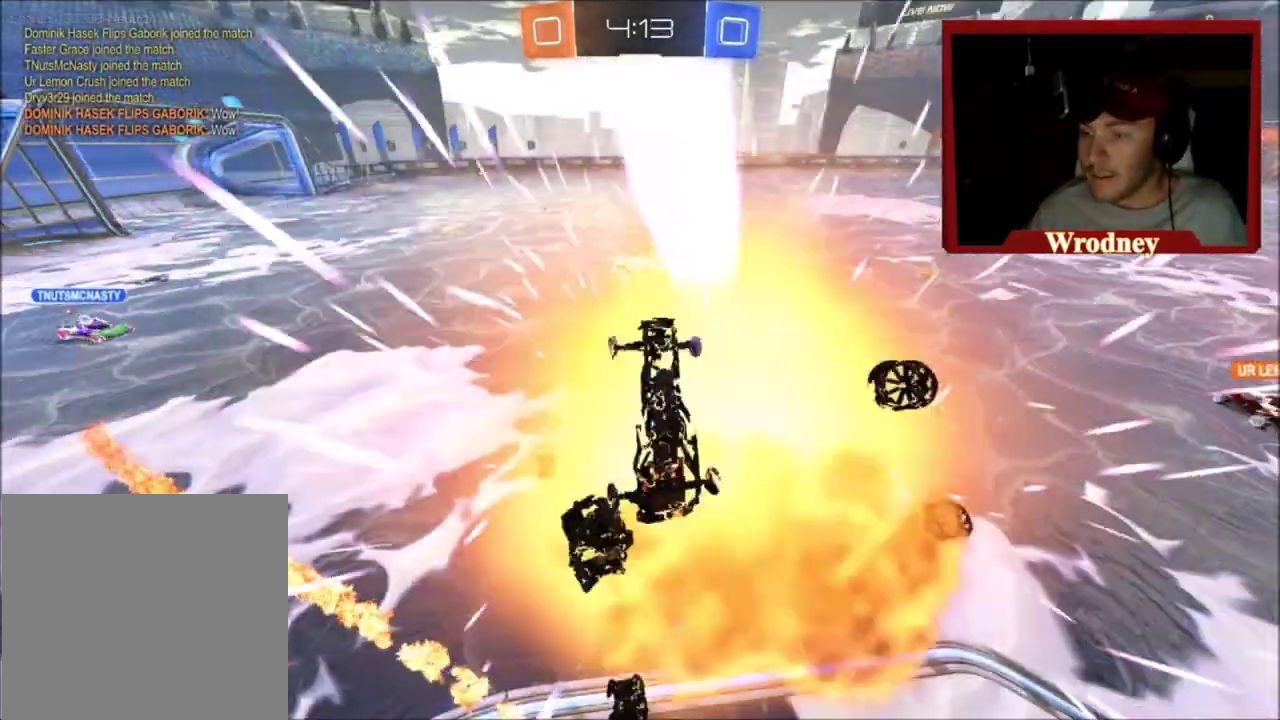
{"buttons": ["R2"], "left_stick": "center", "right_stick": "center", "events": [[67, "L1", "up"], [100, "left_stick", "center"], [267, "R2", "up"], [467, "R2", "down"]]}
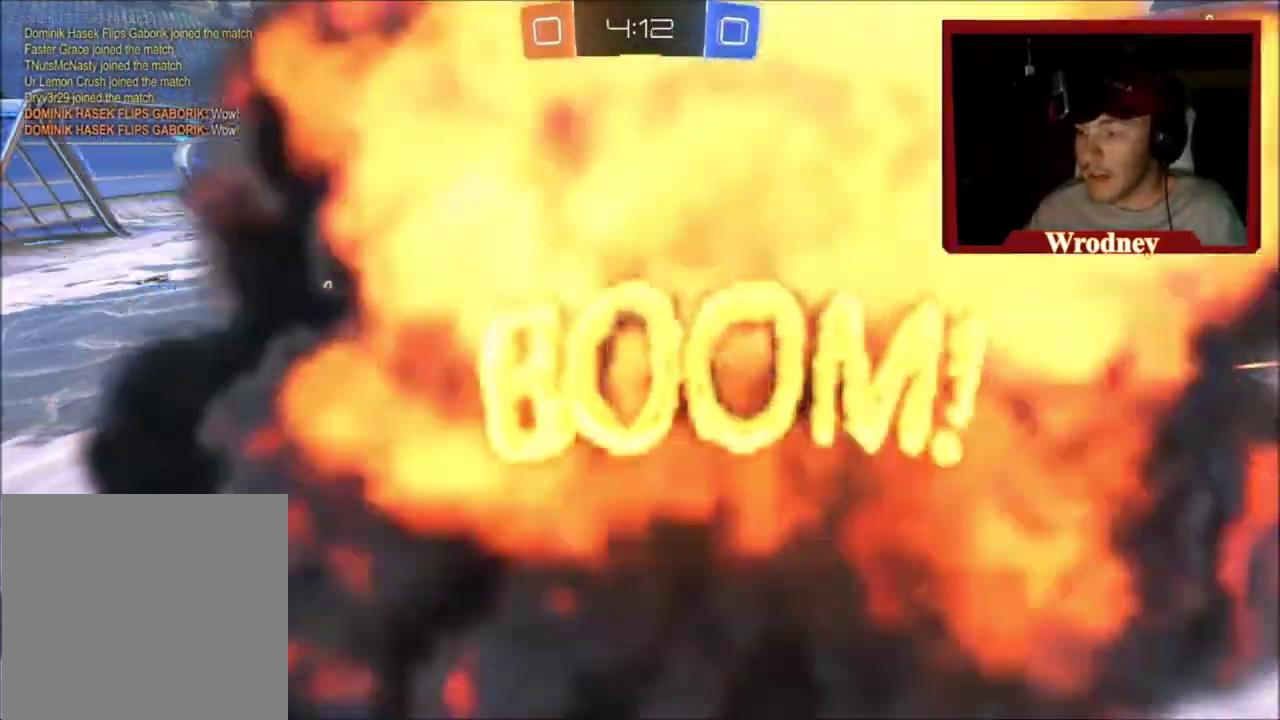
{"buttons": ["R2"], "left_stick": "center", "right_stick": "center", "events": []}
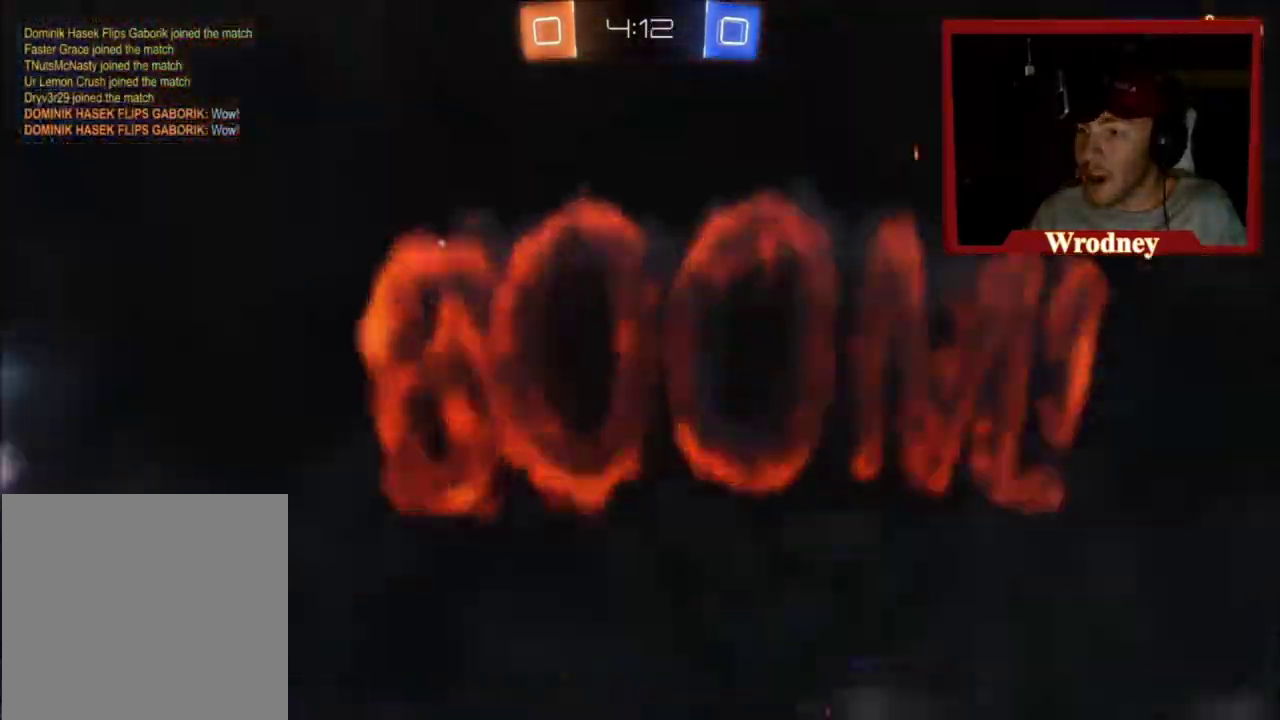
{"buttons": ["R2"], "left_stick": "center", "right_stick": "center", "events": []}
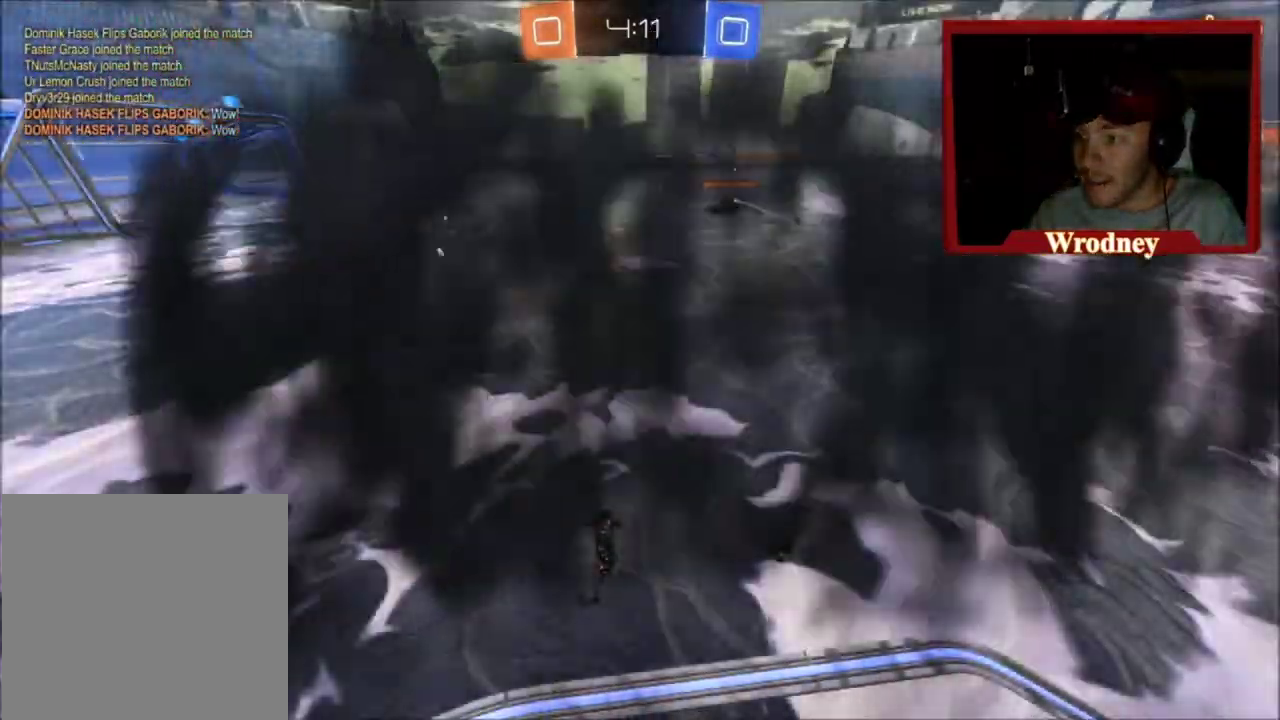
{"buttons": ["R2"], "left_stick": "center", "right_stick": "center", "events": []}
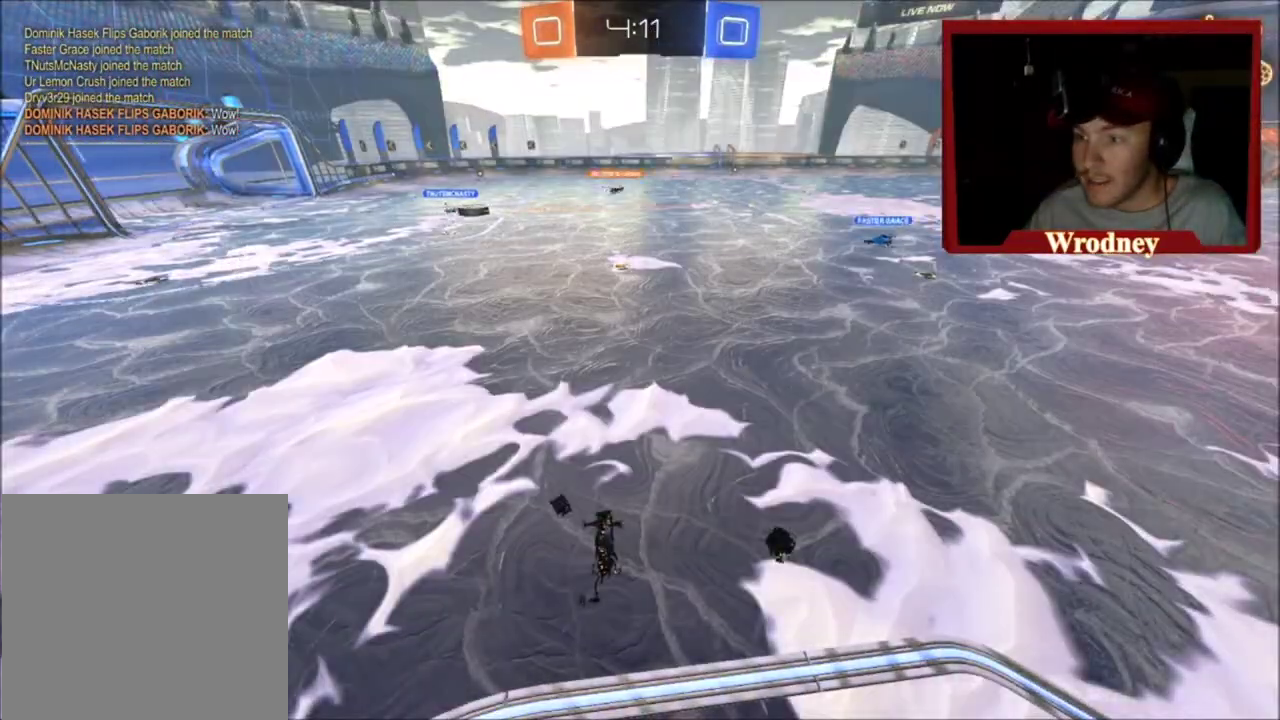
{"buttons": [], "left_stick": "center", "right_stick": "center", "events": [[234, "R2", "up"]]}
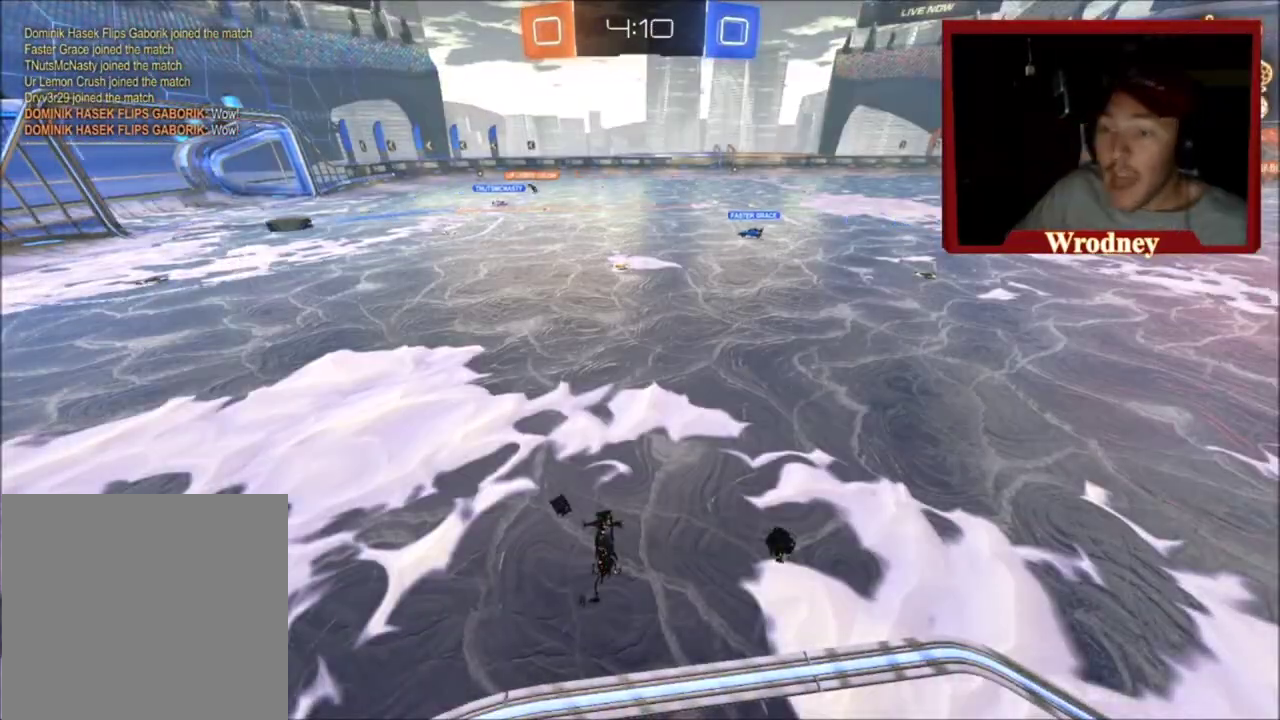
{"buttons": ["R2"], "left_stick": "left", "right_stick": "center", "events": [[400, "left_stick", "left"], [467, "R2", "down"]]}
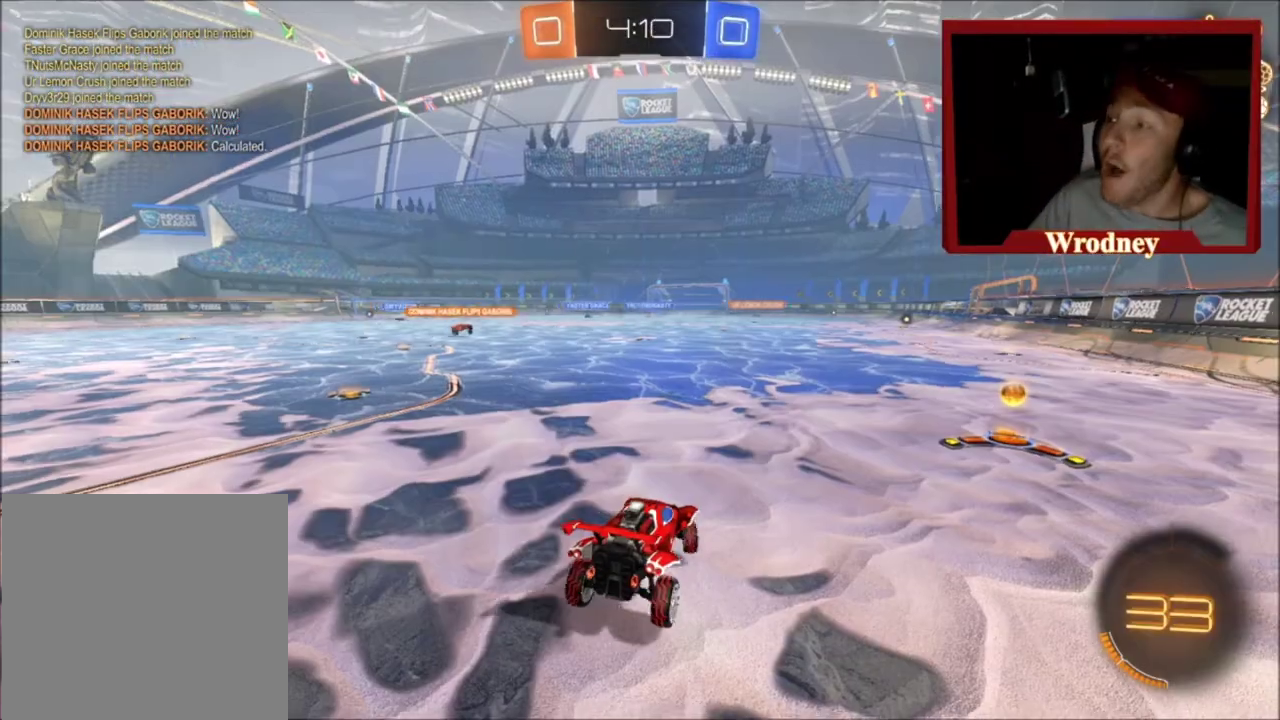
{"buttons": ["R2"], "left_stick": "right", "right_stick": "center", "events": [[334, "left_stick", "right"]]}